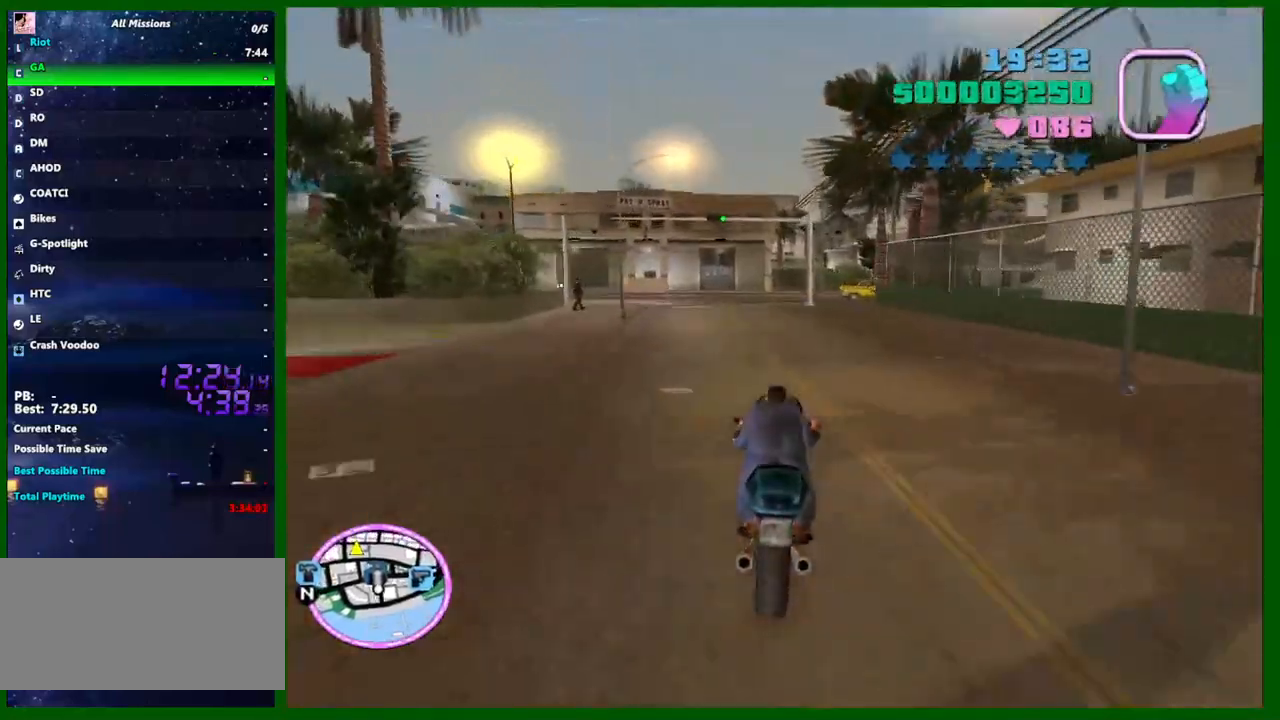
Gameplay with keyboard and mouse; each line is a JSON object with the keys and mouse buttons held at the frame after it. "events" lists presses ("down") and releases ("up") of "1", "2", "3", "4", "5", "a", "c", "caps_lock", "ctrl", "d", "down", "e", "escape", "f", "f1", "f2", "f3", "g", "h", "left", "q", "right", "s", "shift", "space", "tab", "up", "v", "w", "x", "y", "z", "mouse_left", "mouse_middle", "mouse_right", "mouse_wheel_up" and "mouse_wheel_down" between this image and that frame as [ms after this image, input, new state], when the widget could be followed in between. "mouse_left", "mouse_middle", "mouse_right", "mouse_wheel_up", "mouse_wheel_down" = the "left", "middle", "right", "wheel_up", "wheel_down" buttons of the "mouse" list. No other keys are recorded. Not read: mouse_move.
{"keys": ["d", "w"], "mouse": [], "events": [[83, "mouse_right", "down"], [167, "d", "down"], [267, "d", "up"], [417, "mouse_right", "up"], [450, "d", "down"]]}
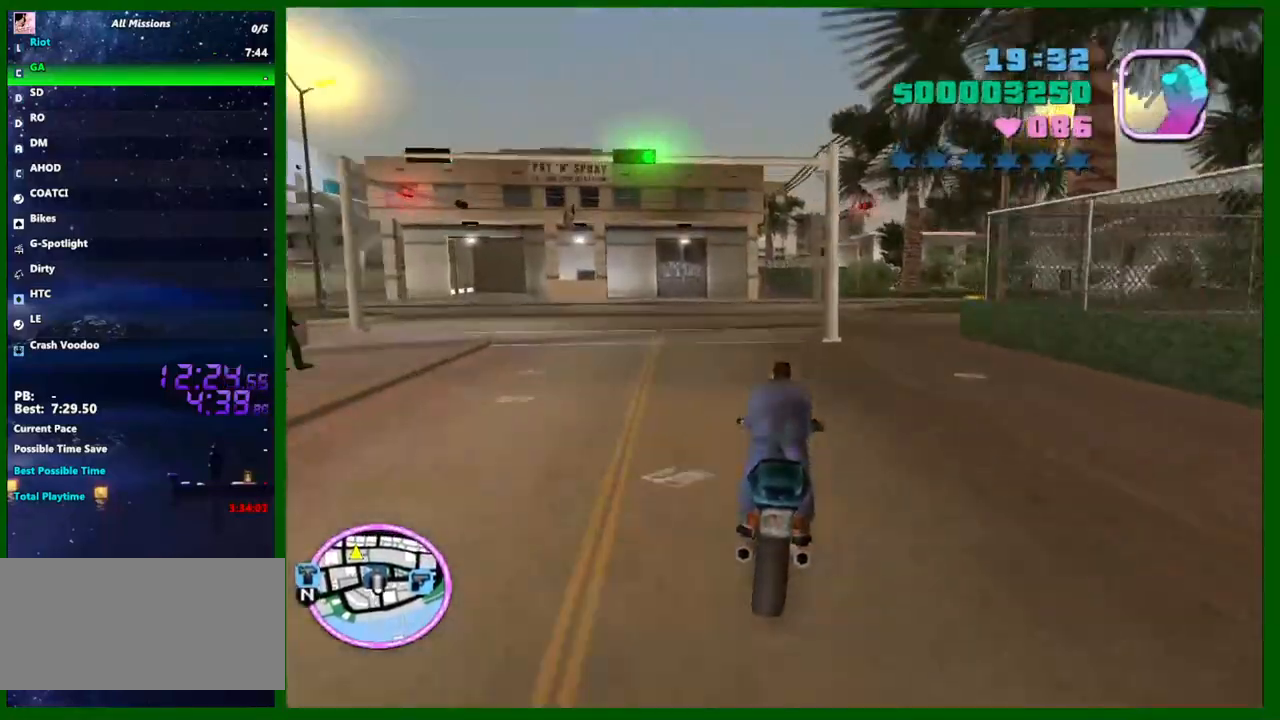
{"keys": ["w"], "mouse": ["right"], "events": [[50, "mouse_right", "down"], [100, "d", "up"], [233, "mouse_right", "up"], [433, "mouse_right", "down"]]}
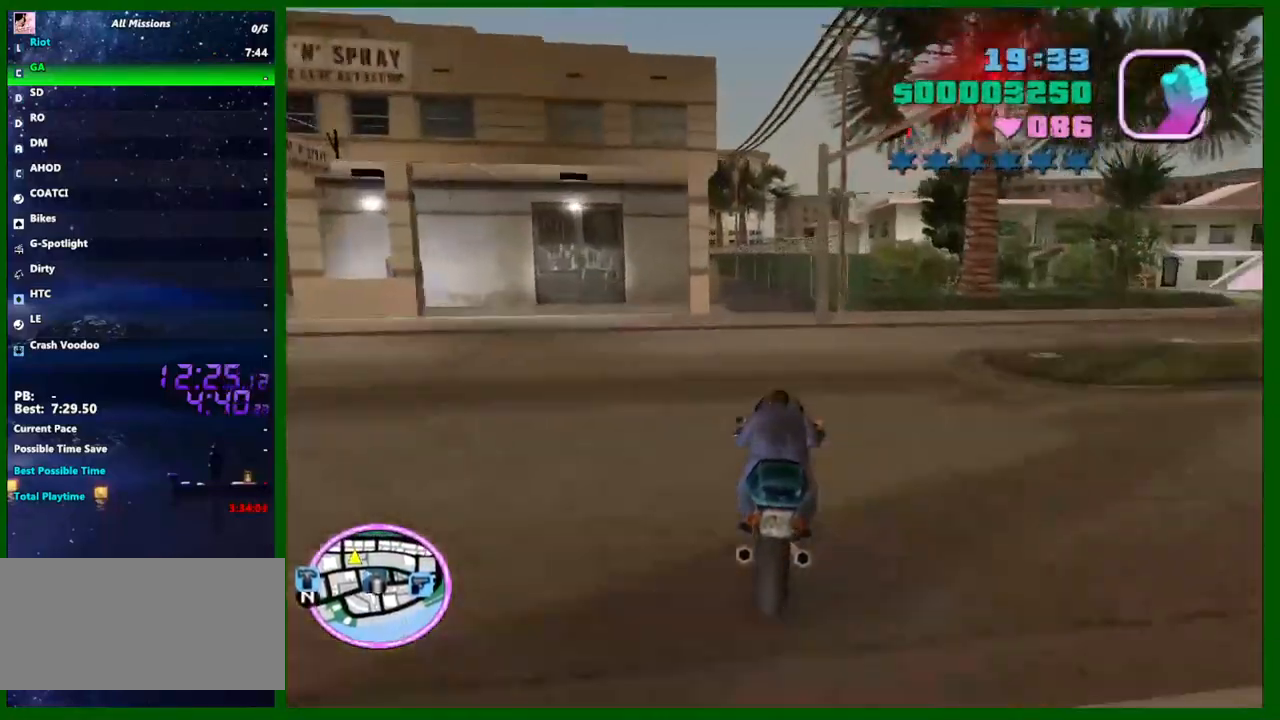
{"keys": ["w"], "mouse": [], "events": [[67, "a", "down"], [117, "mouse_right", "up"], [300, "mouse_right", "down"], [400, "a", "up"], [483, "mouse_right", "up"]]}
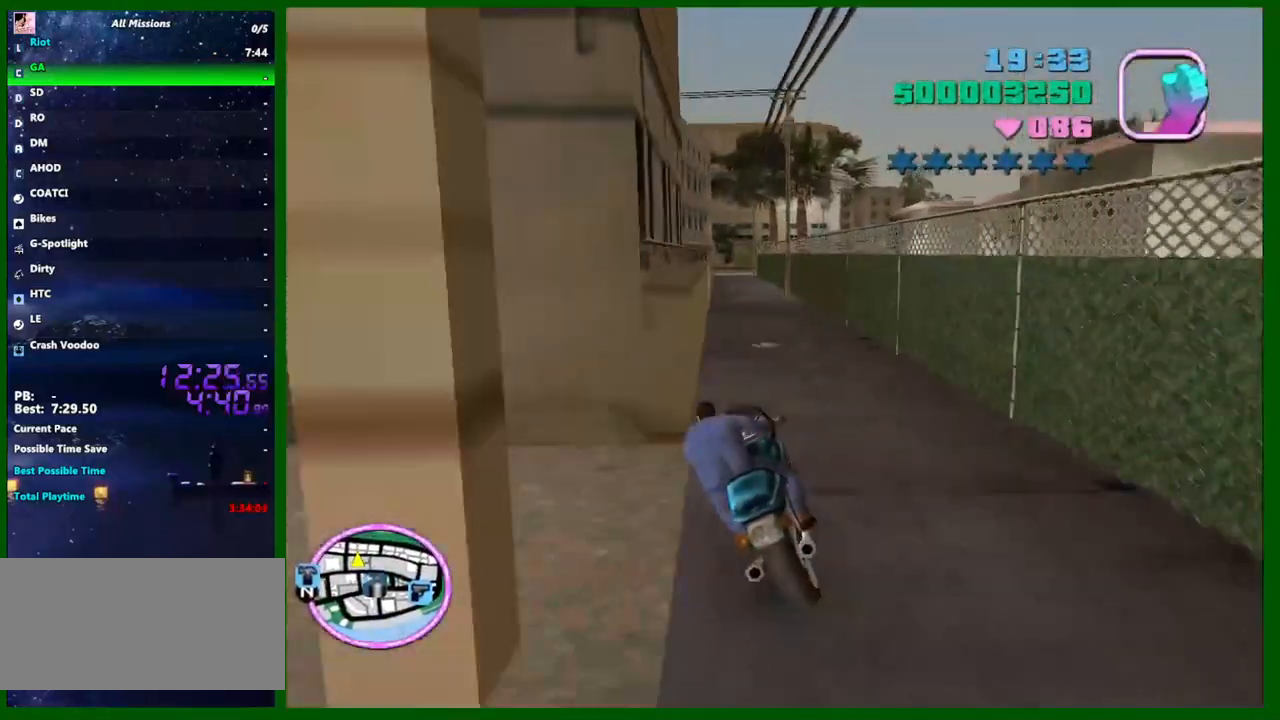
{"keys": ["a", "w"], "mouse": [], "events": [[133, "mouse_right", "down"], [267, "mouse_right", "up"], [450, "a", "down"]]}
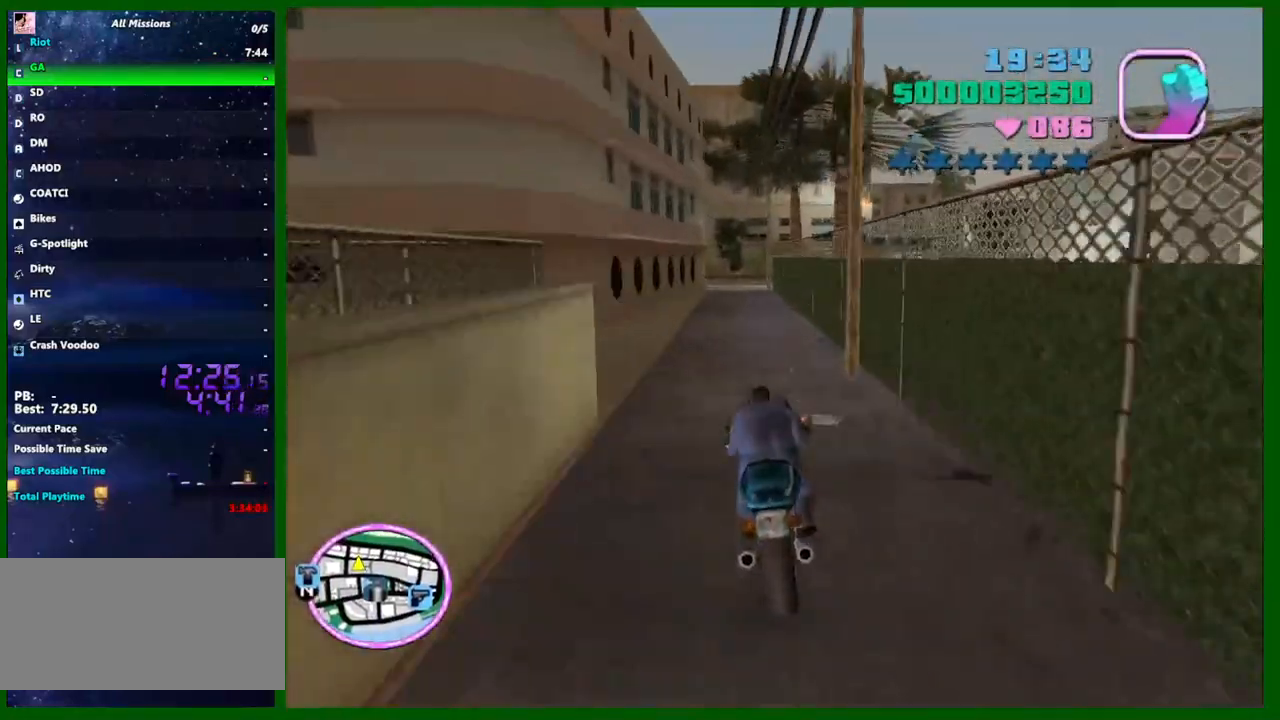
{"keys": ["a", "s"], "mouse": ["right"], "events": [[50, "mouse_right", "down"], [50, "w", "up"], [100, "a", "up"], [233, "mouse_right", "up"], [233, "s", "down"], [333, "a", "down"], [383, "mouse_right", "down"]]}
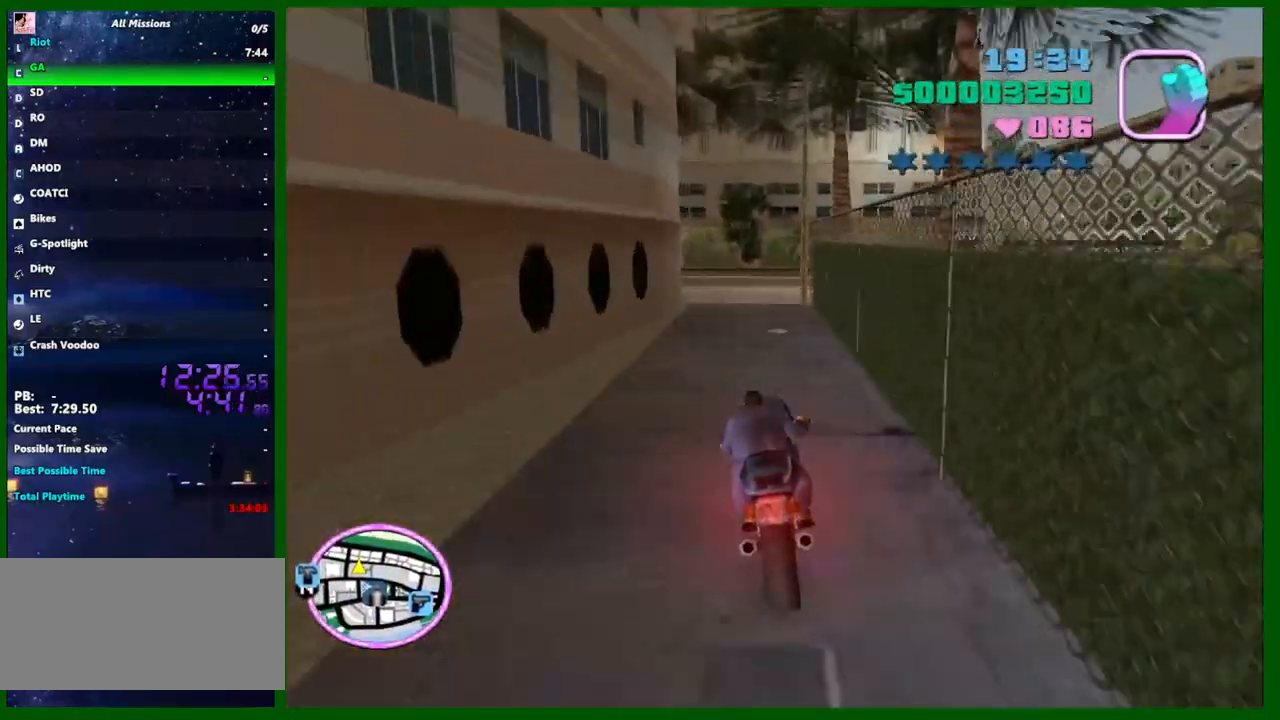
{"keys": ["a"], "mouse": [], "events": [[117, "mouse_right", "up"], [200, "space", "down"], [250, "mouse_right", "down"], [250, "s", "up"], [250, "space", "up"], [350, "space", "down"], [433, "space", "up"], [483, "mouse_right", "up"]]}
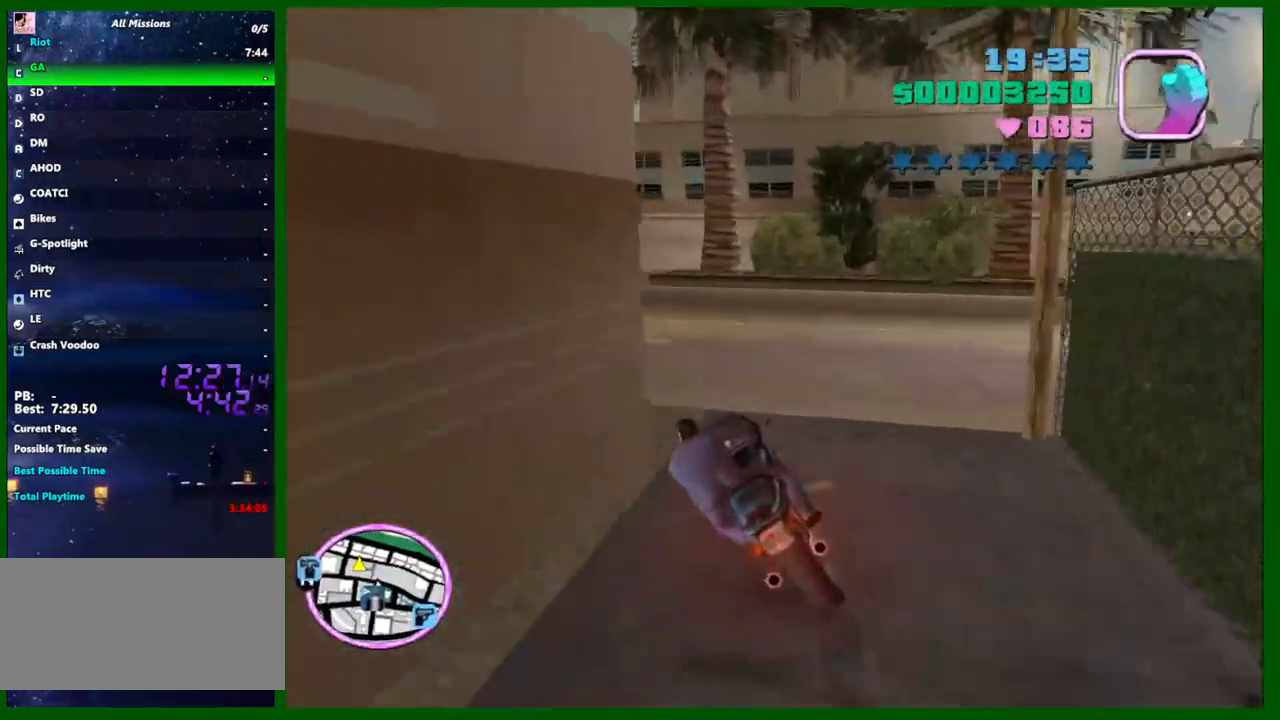
{"keys": ["w"], "mouse": ["right"], "events": [[83, "w", "down"], [400, "mouse_right", "down"], [450, "a", "up"]]}
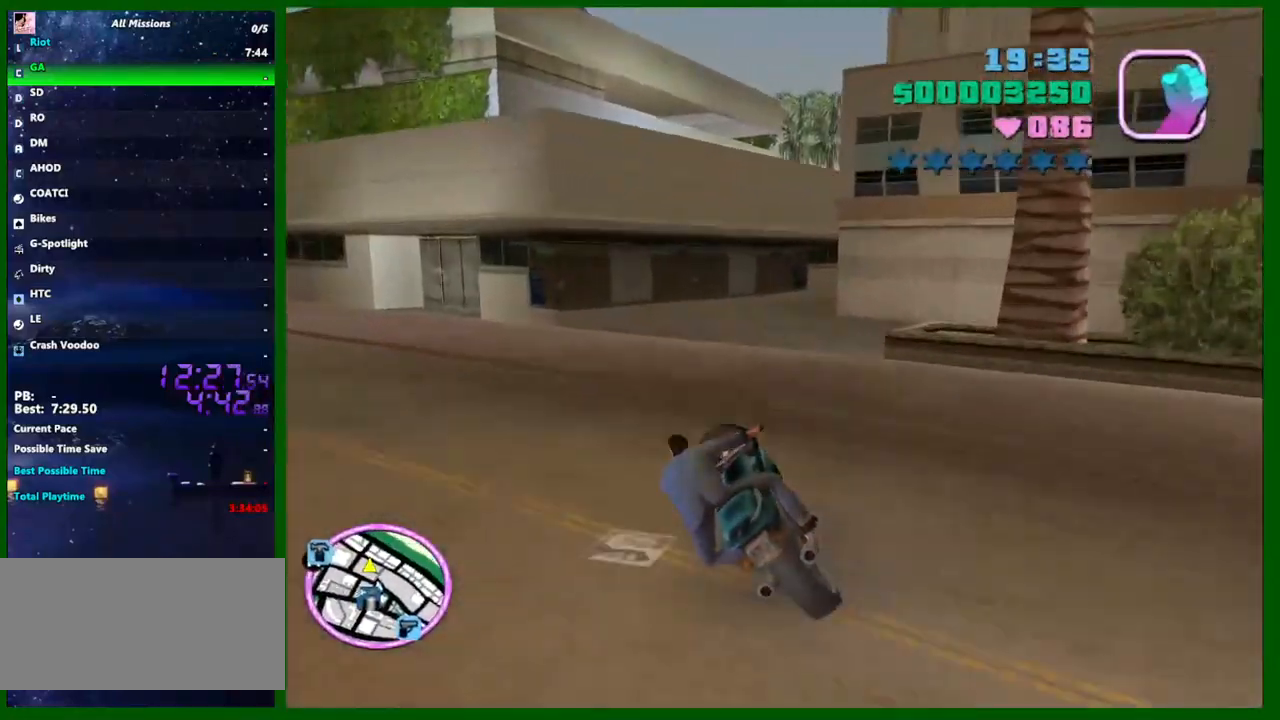
{"keys": ["d"], "mouse": [], "events": [[50, "d", "down"], [50, "mouse_right", "up"], [100, "w", "up"], [183, "mouse_right", "down"], [233, "mouse_right", "up"], [283, "space", "down"], [417, "space", "up"]]}
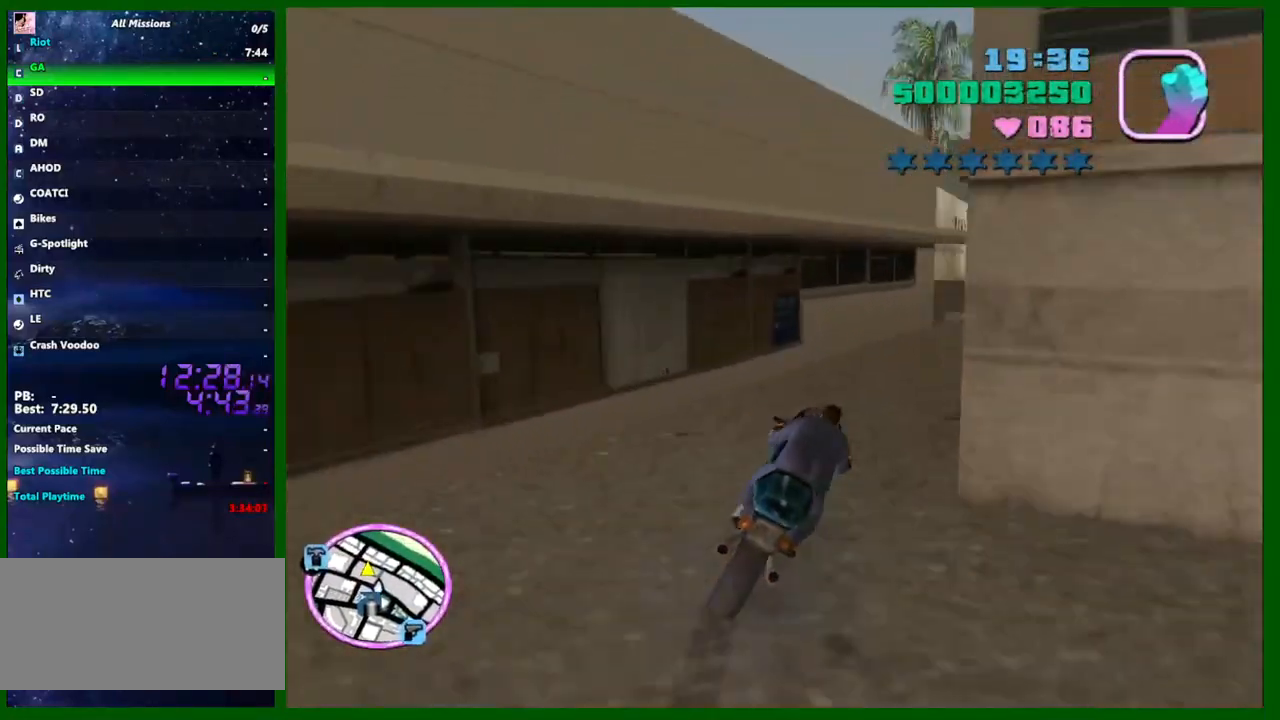
{"keys": ["s"], "mouse": [], "events": [[150, "w", "down"], [300, "mouse_right", "down"], [350, "w", "up"], [433, "mouse_right", "up"], [483, "d", "up"], [483, "s", "down"]]}
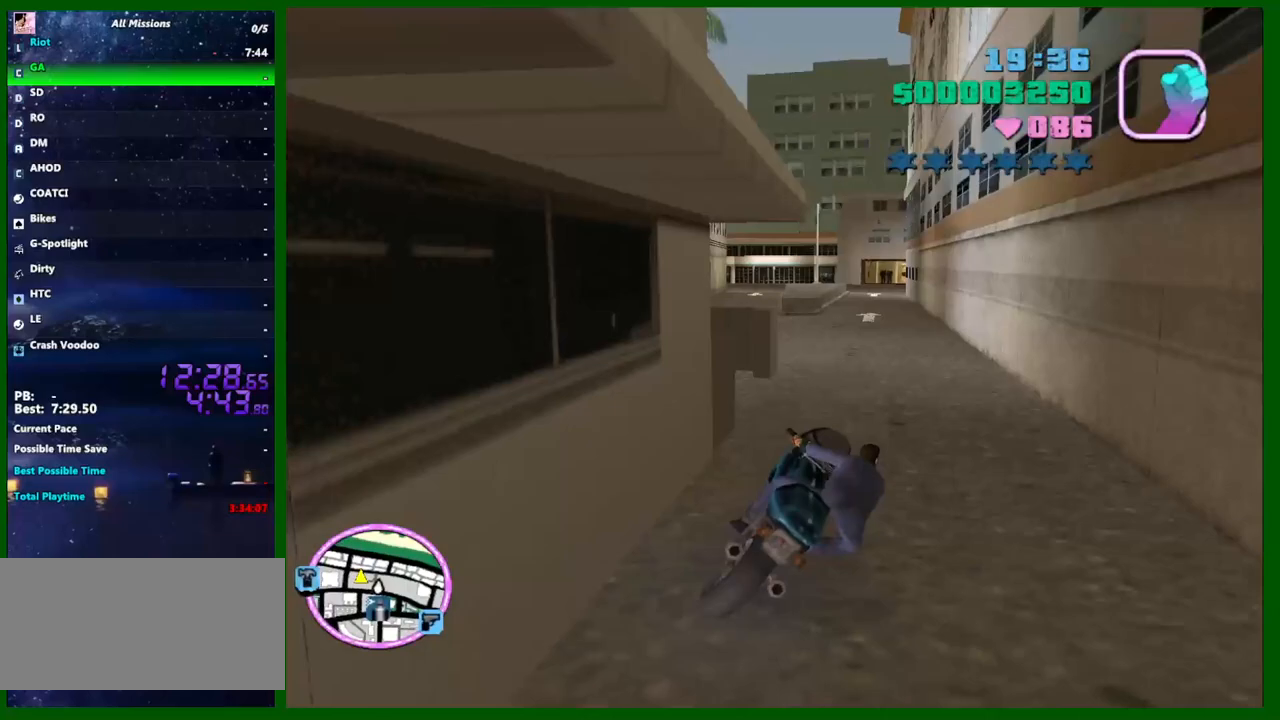
{"keys": ["a"], "mouse": [], "events": [[33, "a", "down"], [133, "space", "down"], [367, "s", "up"], [400, "space", "up"]]}
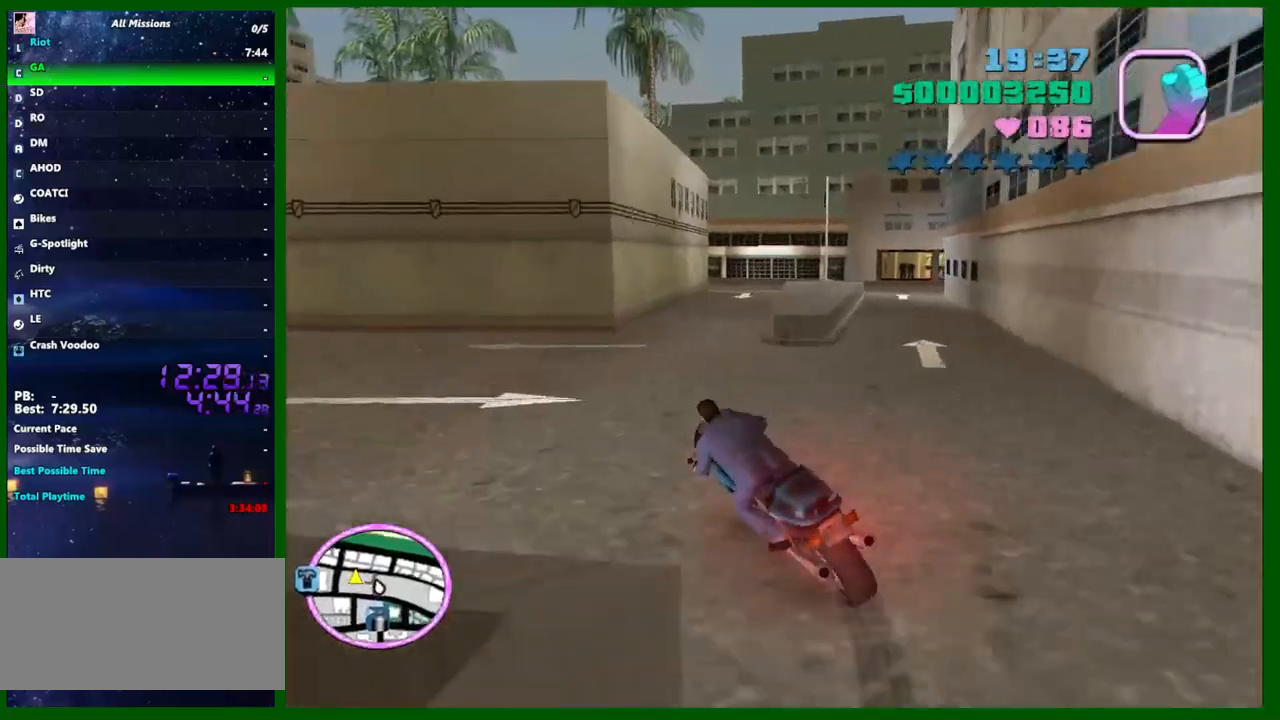
{"keys": ["a", "w"], "mouse": [], "events": [[150, "w", "down"]]}
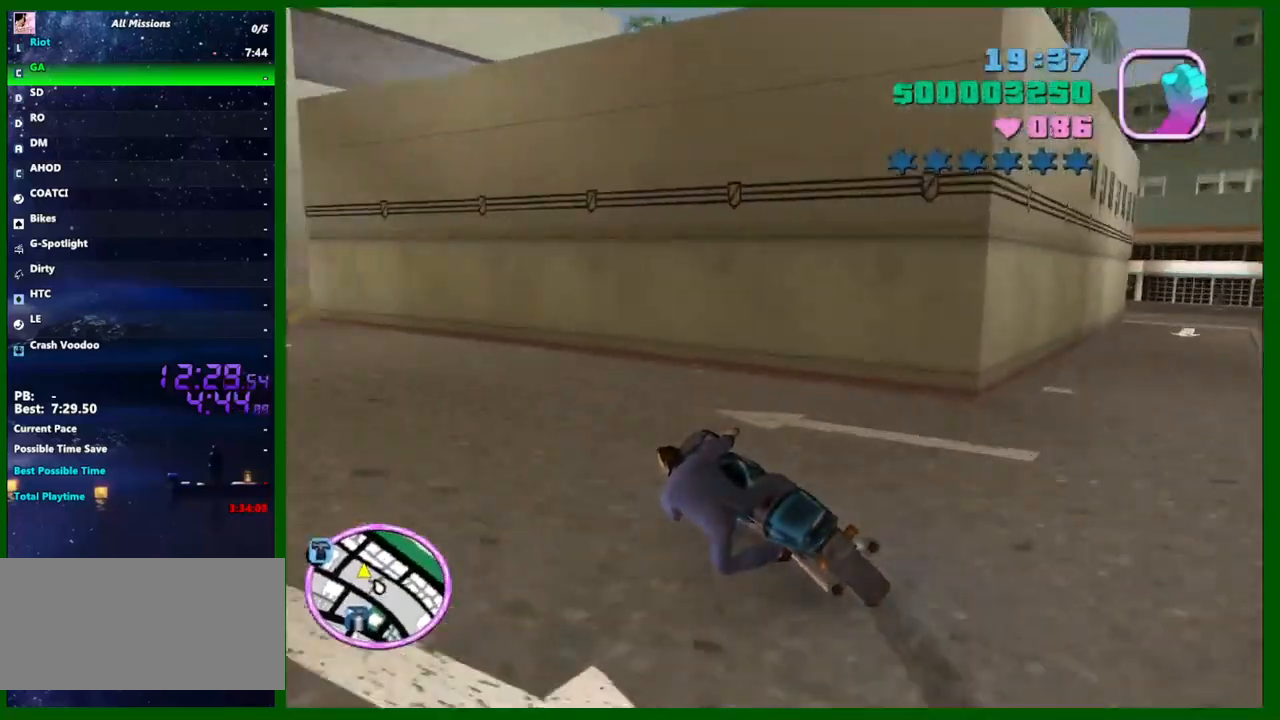
{"keys": ["a", "w"], "mouse": [], "events": []}
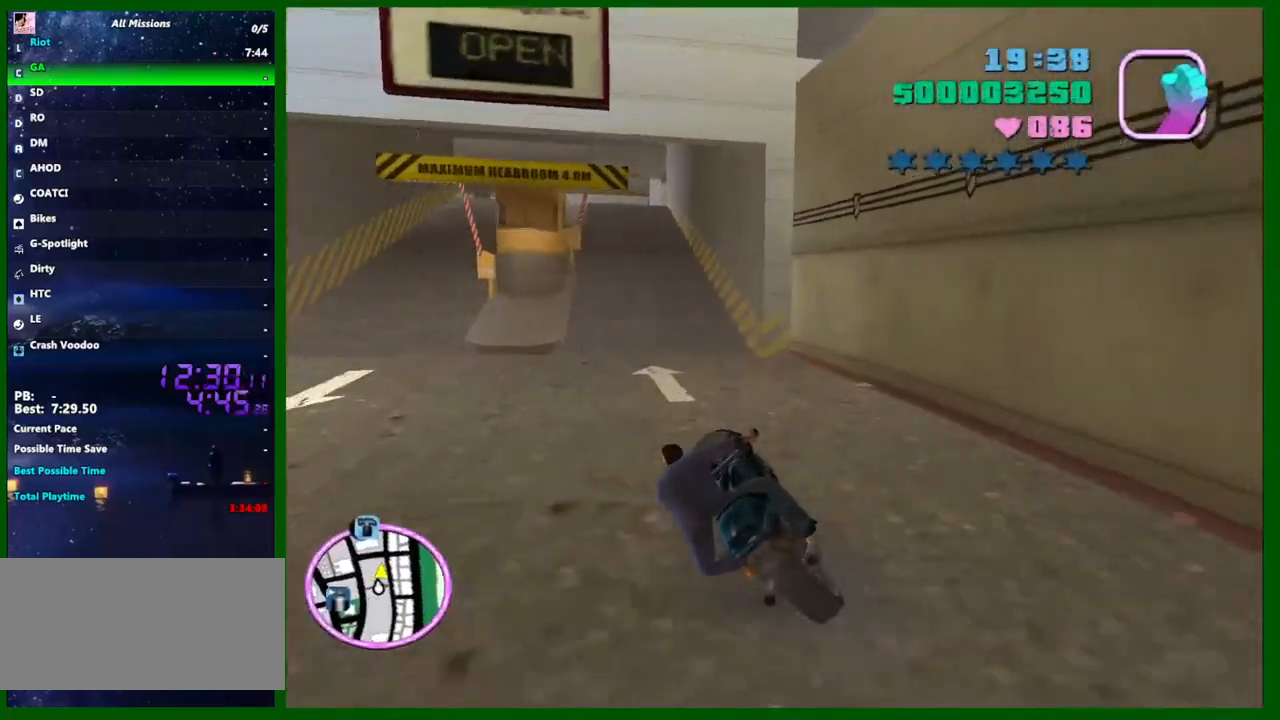
{"keys": ["w"], "mouse": ["right"], "events": [[133, "mouse_right", "down"], [167, "a", "up"], [317, "d", "down"], [317, "mouse_right", "up"], [417, "d", "up"], [500, "mouse_right", "down"]]}
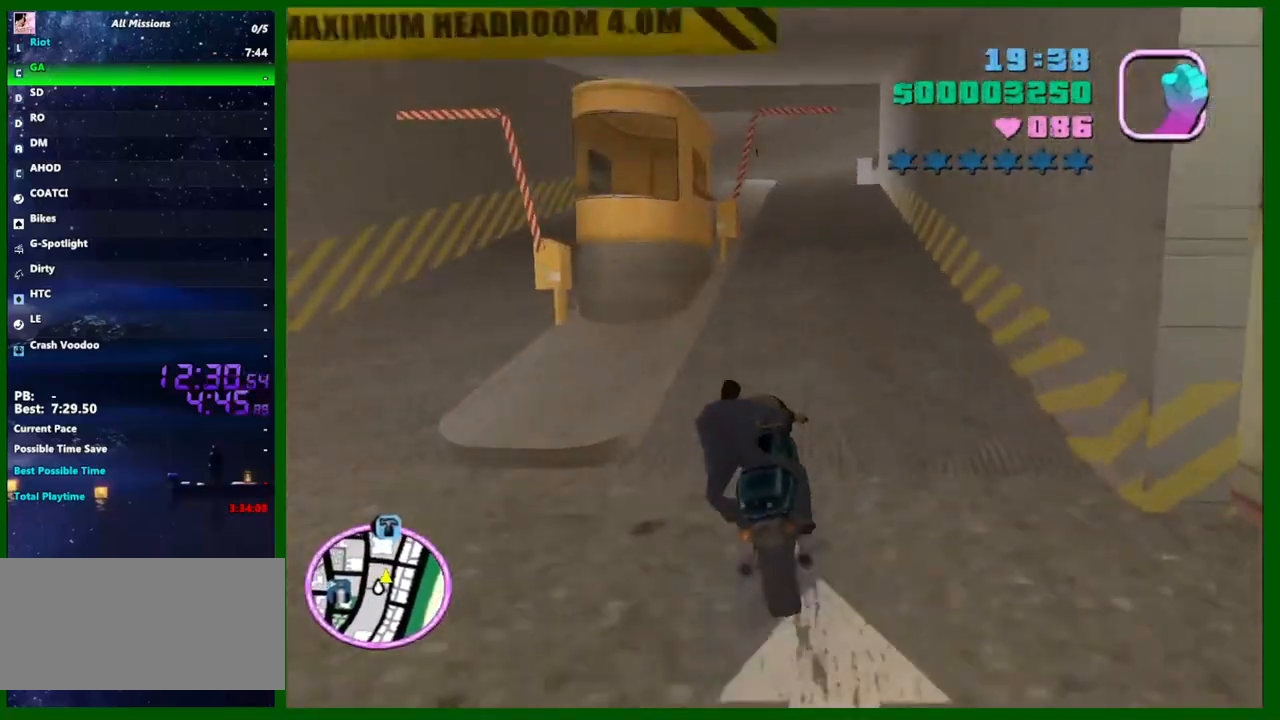
{"keys": ["w"], "mouse": ["right"], "events": [[200, "mouse_right", "up"], [383, "mouse_right", "down"]]}
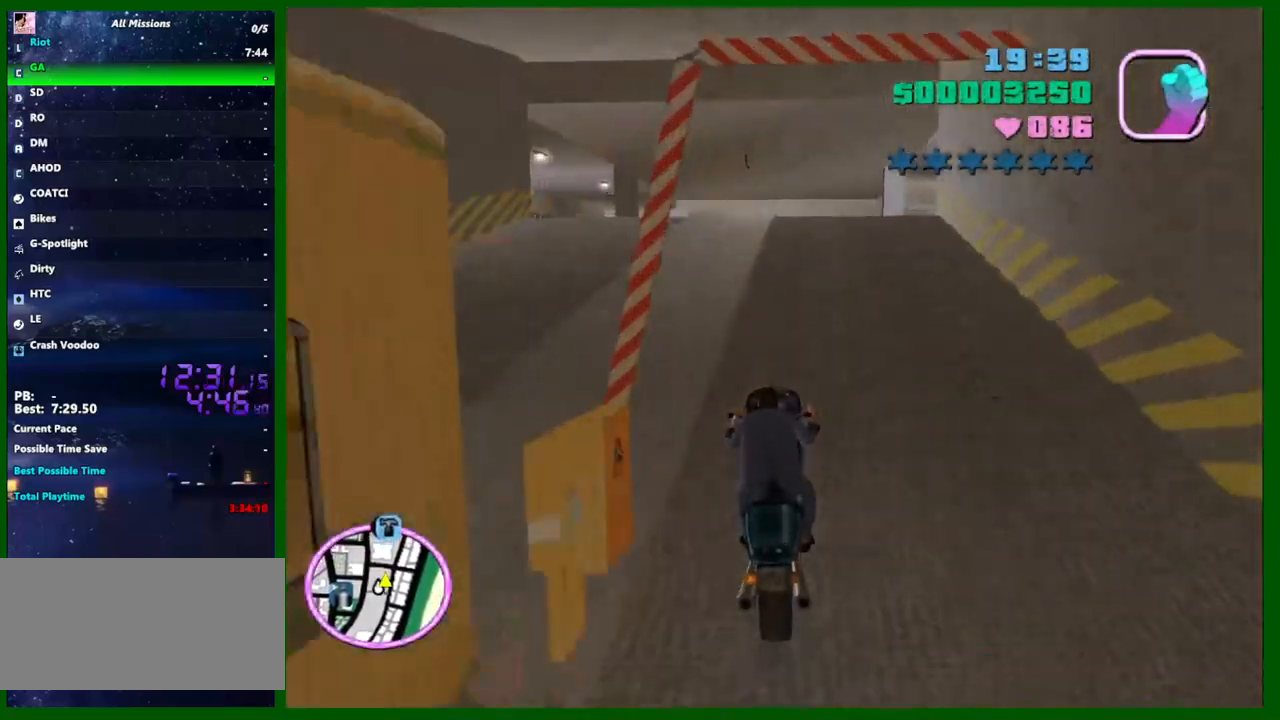
{"keys": ["d", "s", "space"], "mouse": [], "events": [[17, "w", "up"], [117, "d", "down"], [117, "mouse_right", "up"], [250, "space", "down"], [350, "s", "down"]]}
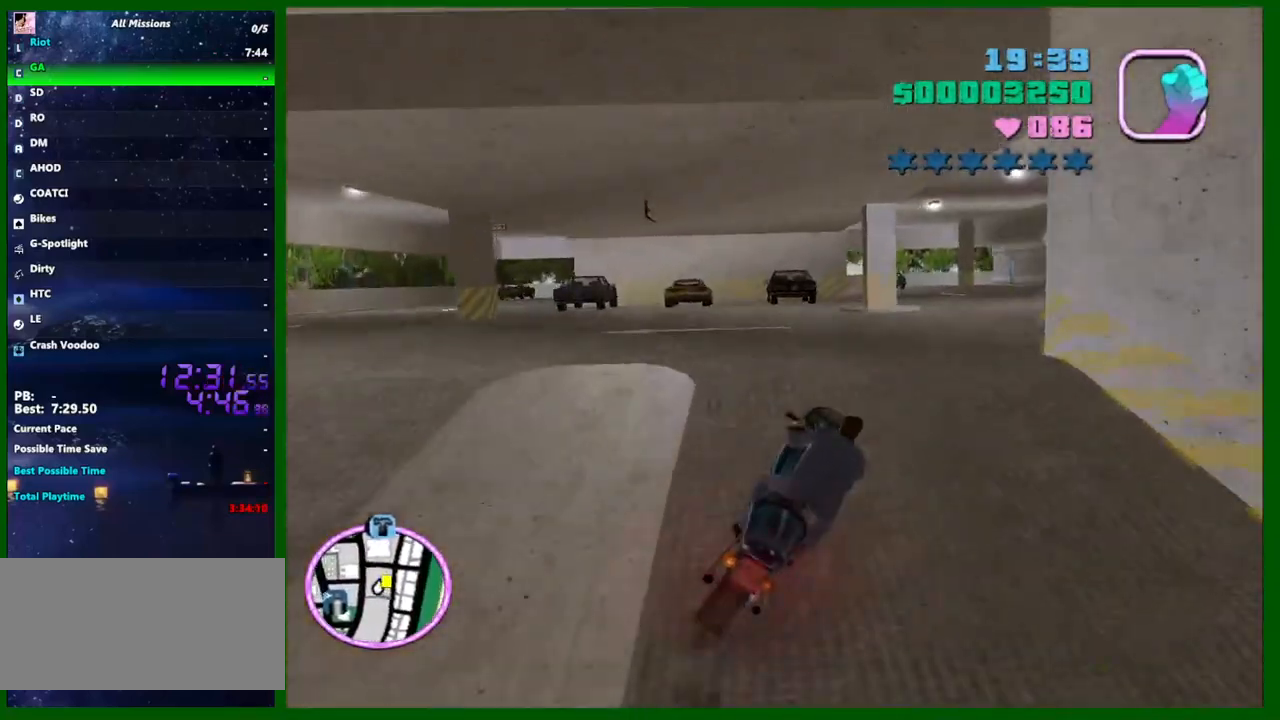
{"keys": ["d", "w"], "mouse": [], "events": [[33, "s", "up"], [33, "space", "up"], [317, "w", "down"]]}
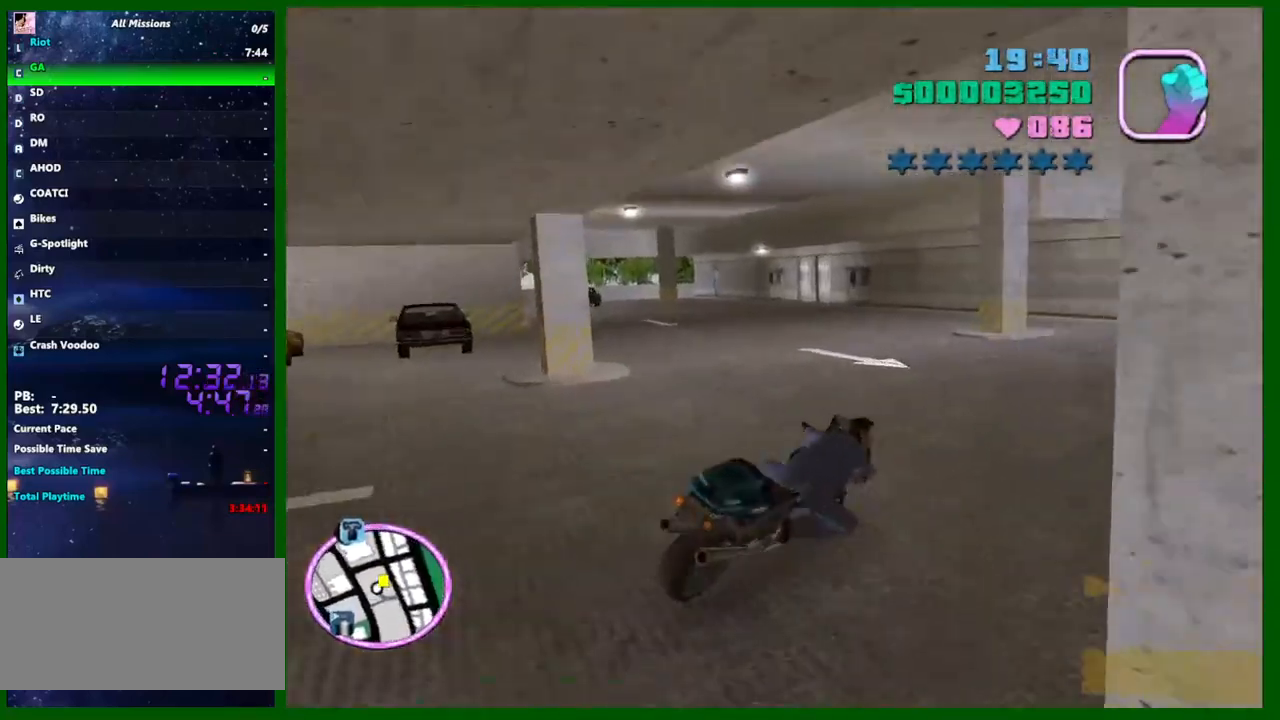
{"keys": ["a", "w"], "mouse": [], "events": [[283, "d", "up"], [283, "mouse_right", "down"], [417, "a", "down"], [467, "mouse_right", "up"]]}
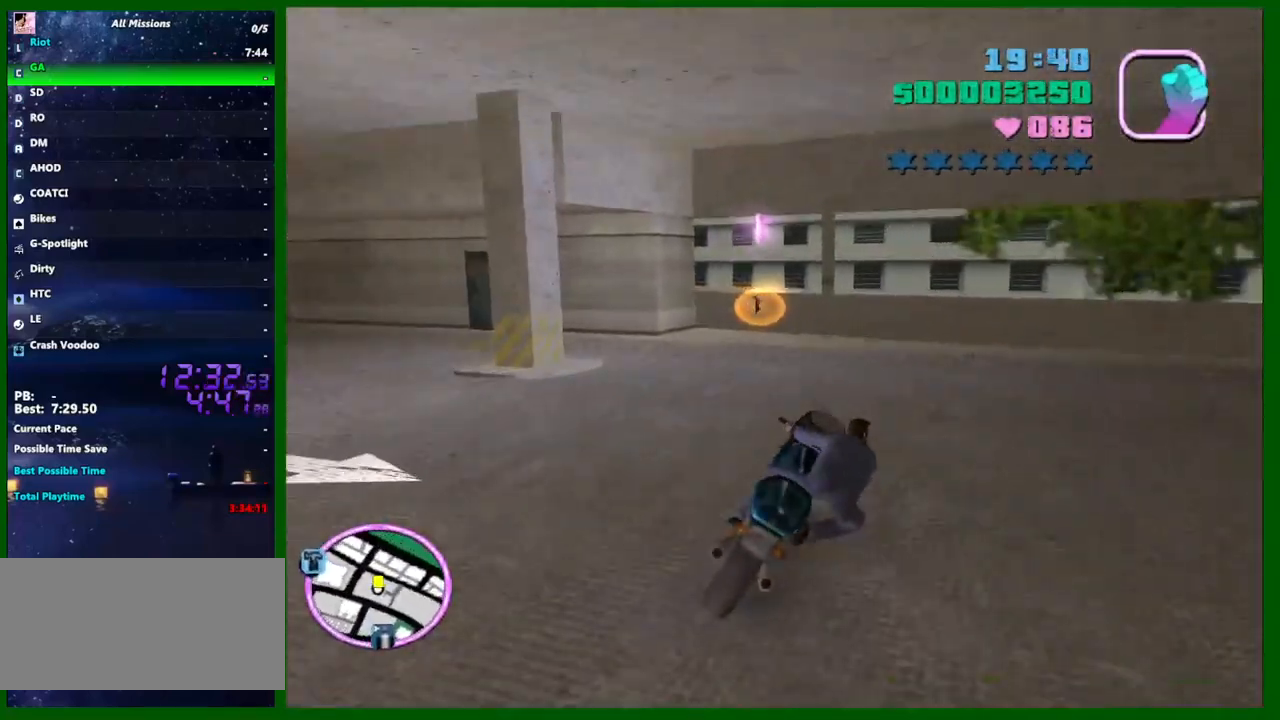
{"keys": ["s"], "mouse": [], "events": [[117, "w", "up"], [150, "a", "up"], [200, "a", "down"], [350, "a", "up"], [483, "s", "down"]]}
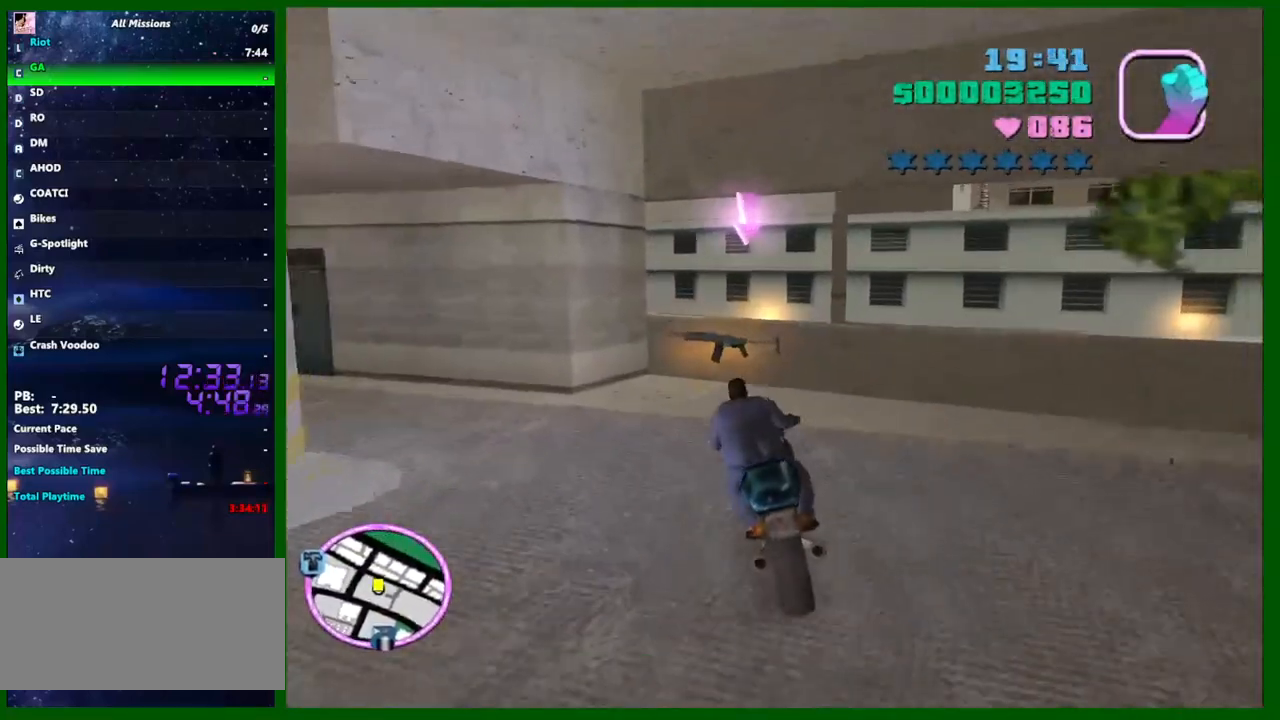
{"keys": [], "mouse": [], "events": [[400, "s", "up"]]}
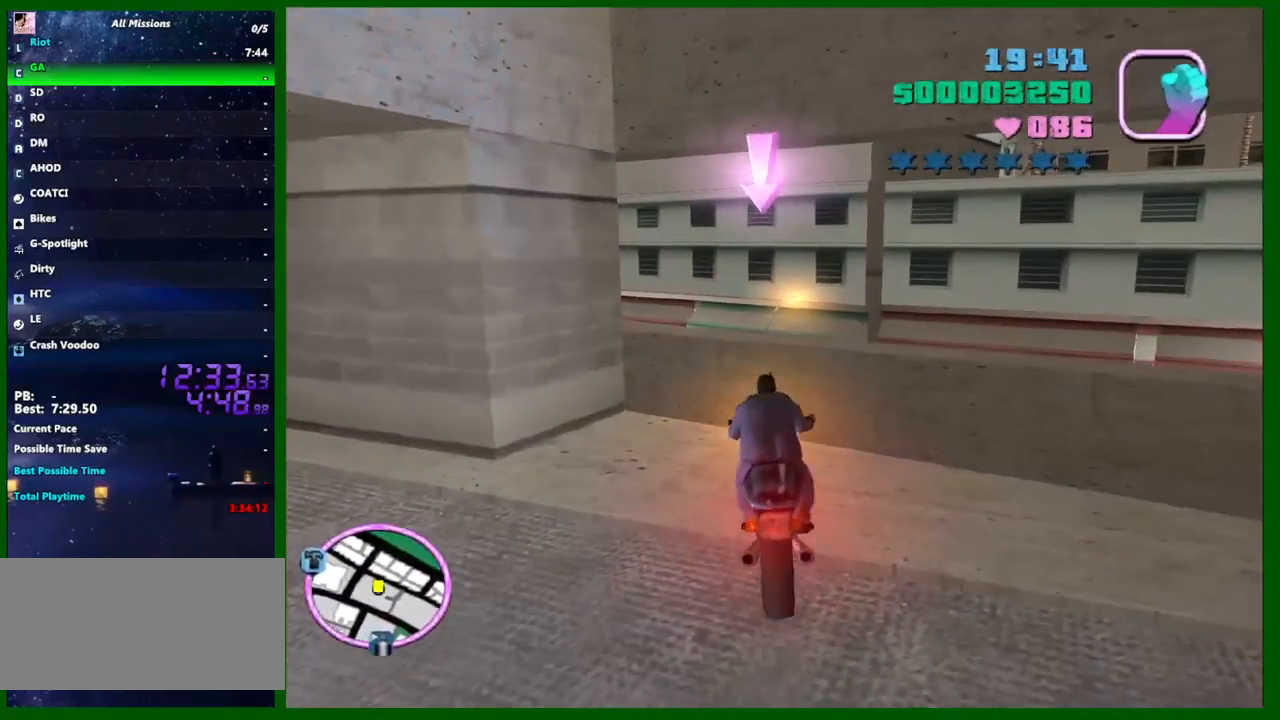
{"keys": [], "mouse": [], "events": [[50, "f1", "down"], [100, "f1", "up"], [150, "f1", "down"], [233, "f1", "up"], [283, "f1", "down"], [333, "f1", "up"], [383, "f1", "down"], [467, "f1", "up"]]}
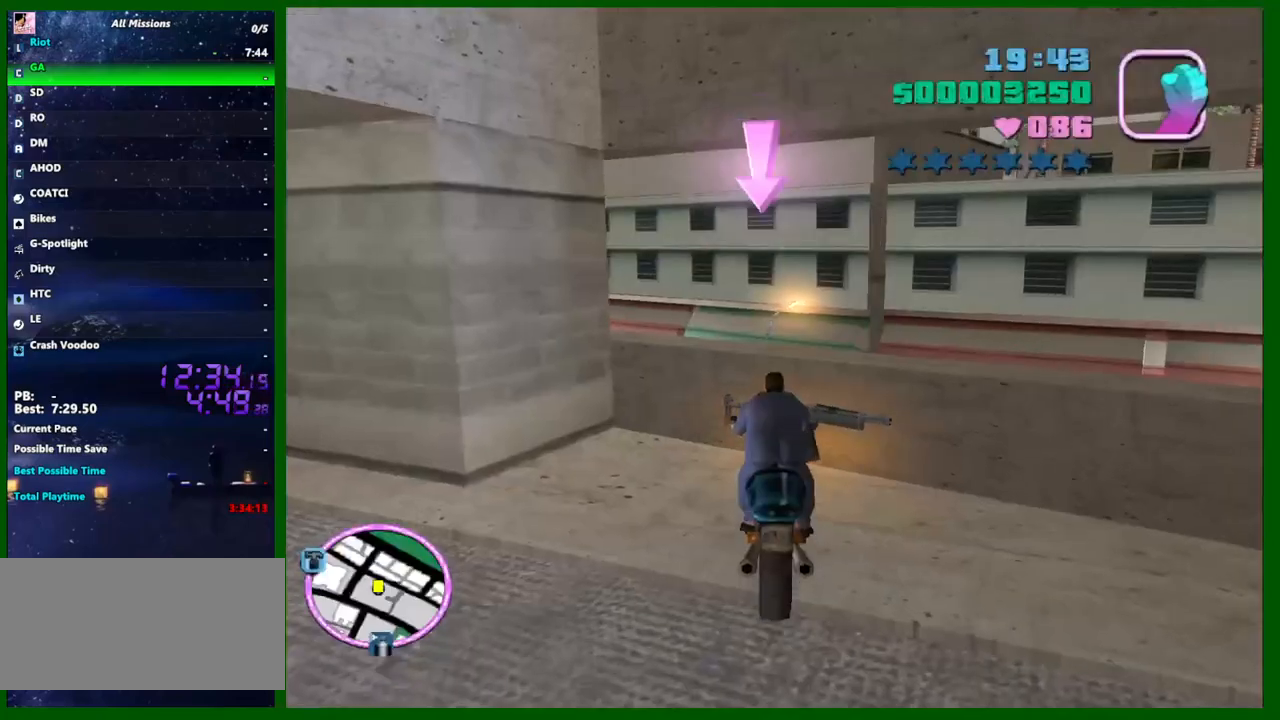
{"keys": [], "mouse": [], "events": [[17, "f1", "down"], [67, "f1", "up"], [117, "f1", "down"], [150, "f1", "up"], [250, "f1", "down"], [300, "f1", "up"], [350, "f1", "down"], [483, "f1", "up"]]}
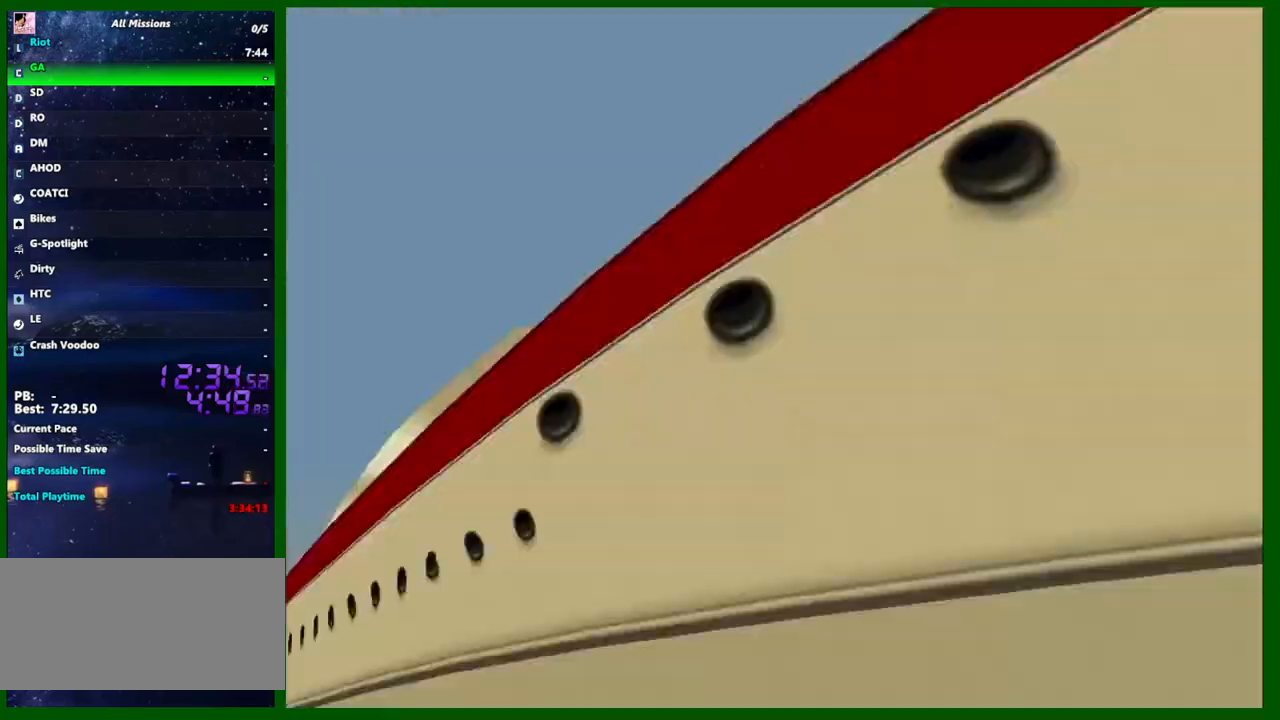
{"keys": ["s"], "mouse": [], "events": [[83, "f1", "down"], [133, "f1", "up"], [450, "s", "down"]]}
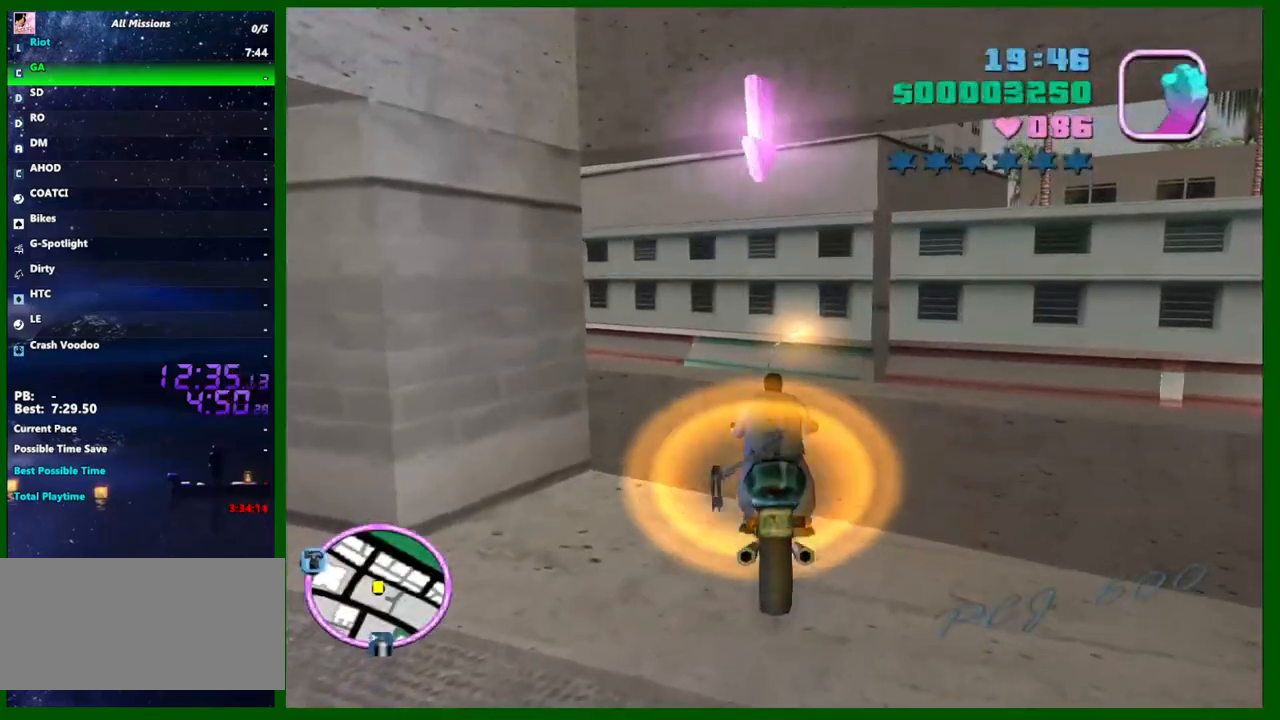
{"keys": [], "mouse": [], "events": [[283, "f1", "down"], [283, "s", "up"], [333, "f1", "up"], [433, "f1", "down"], [467, "f1", "up"]]}
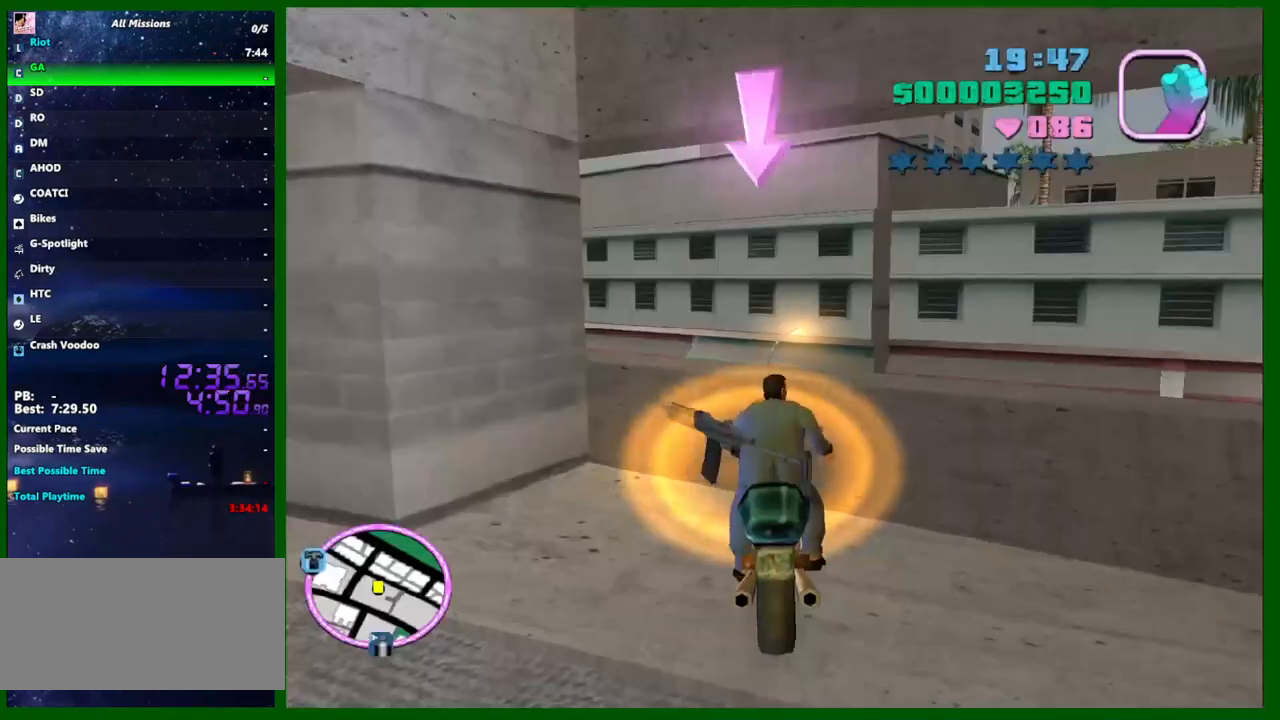
{"keys": [], "mouse": [], "events": [[17, "f1", "down"], [117, "f1", "up"], [167, "f1", "down"], [200, "f1", "up"], [250, "f1", "down"], [350, "f1", "up"], [400, "f1", "down"], [433, "f1", "up"]]}